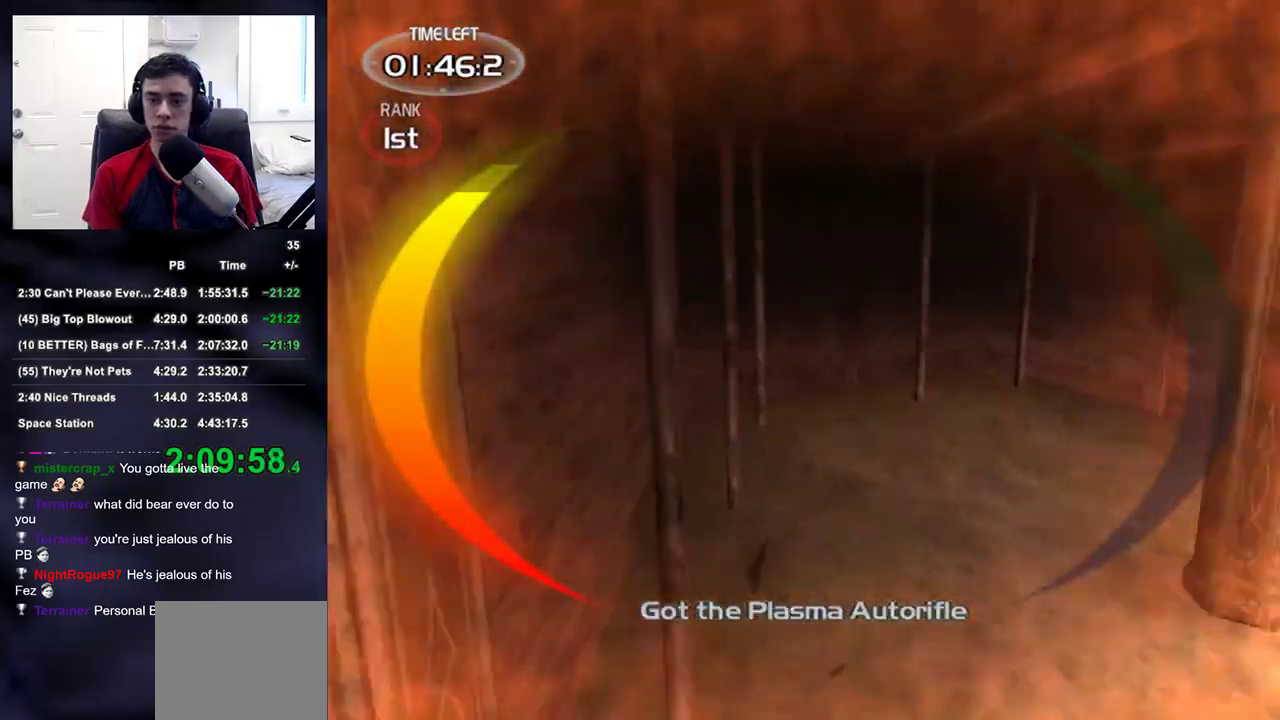
Gameplay with a controller (PlayStation layout); each line is a JSON object with the inputs held at the frame after it. "events" lists button and stick changes between this image and that frame as [ms after this image, input, new state], when the widget could be followed in between.
{"buttons": [], "left_stick": "up-right", "right_stick": "right", "events": [[67, "left_stick", "up-left"], [150, "left_stick", "right"], [300, "right_stick", "right"], [450, "left_stick", "up-right"]]}
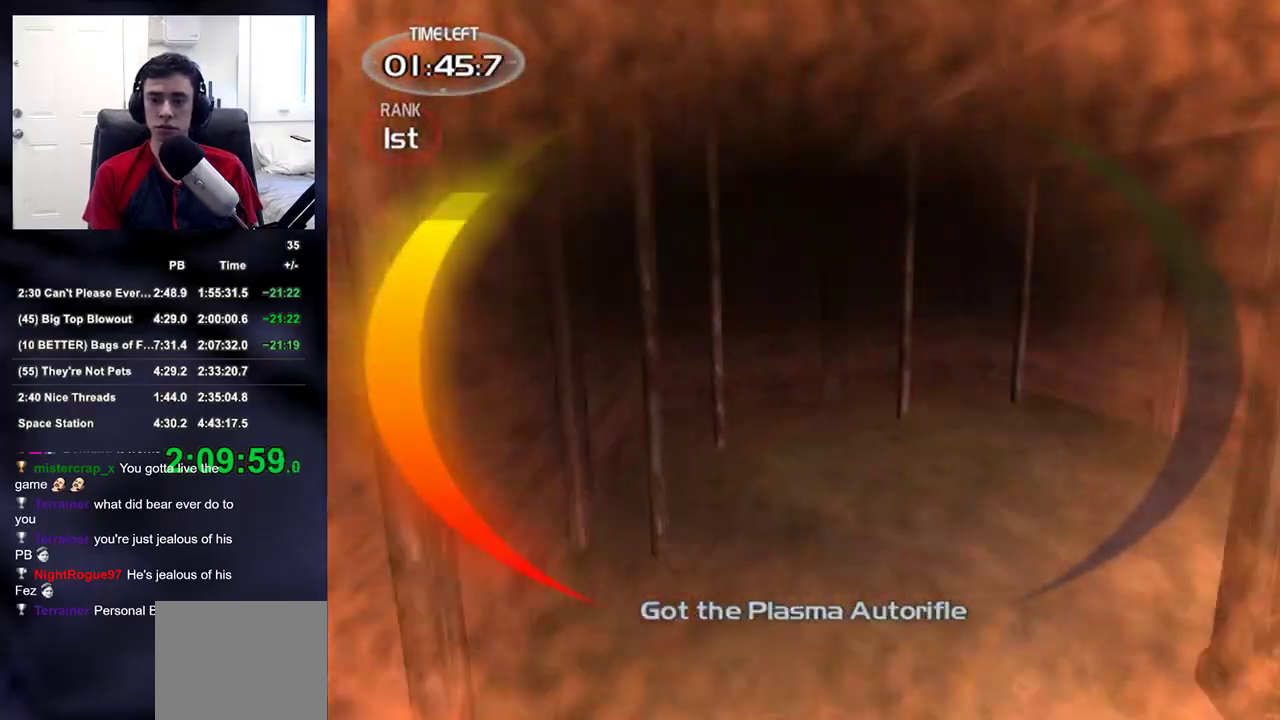
{"buttons": [], "left_stick": "up-right", "right_stick": "center", "events": [[50, "DPAD_RIGHT", "down"], [150, "right_stick", "up-right"], [167, "DPAD_RIGHT", "up"], [283, "right_stick", "center"]]}
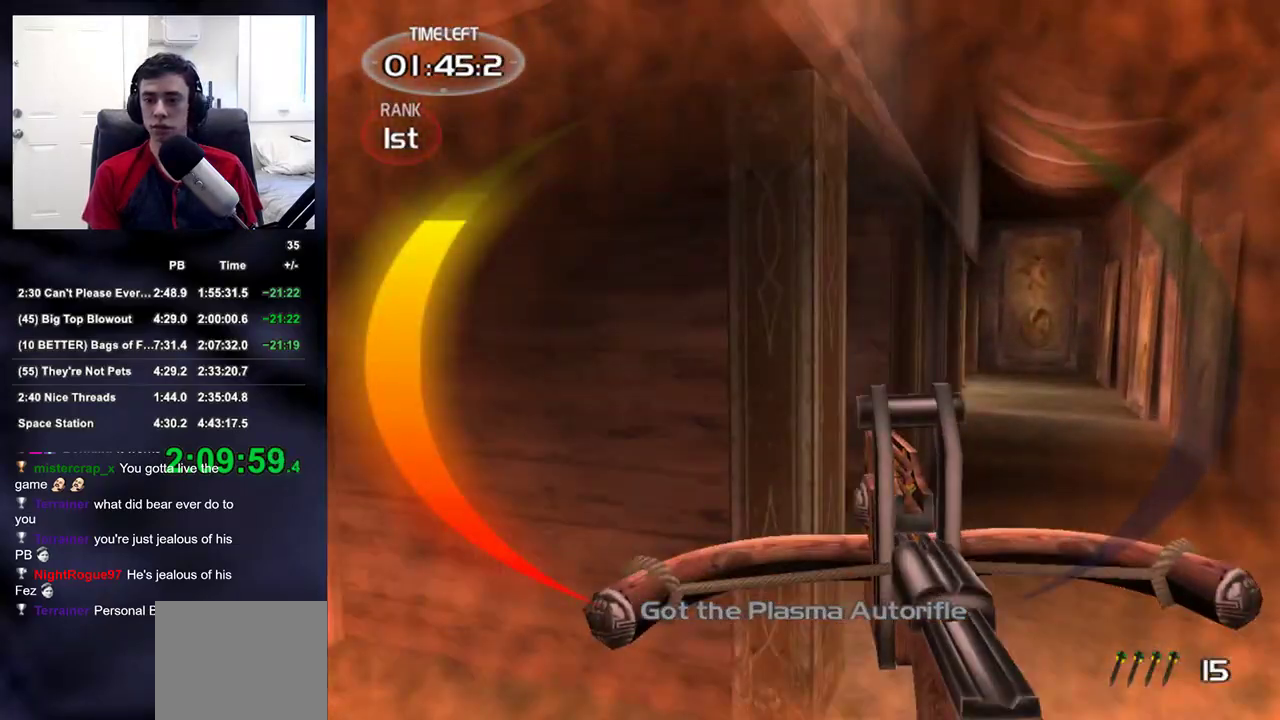
{"buttons": [], "left_stick": "up-right", "right_stick": "left", "events": [[250, "right_stick", "left"], [383, "right_stick", "center"], [483, "right_stick", "left"]]}
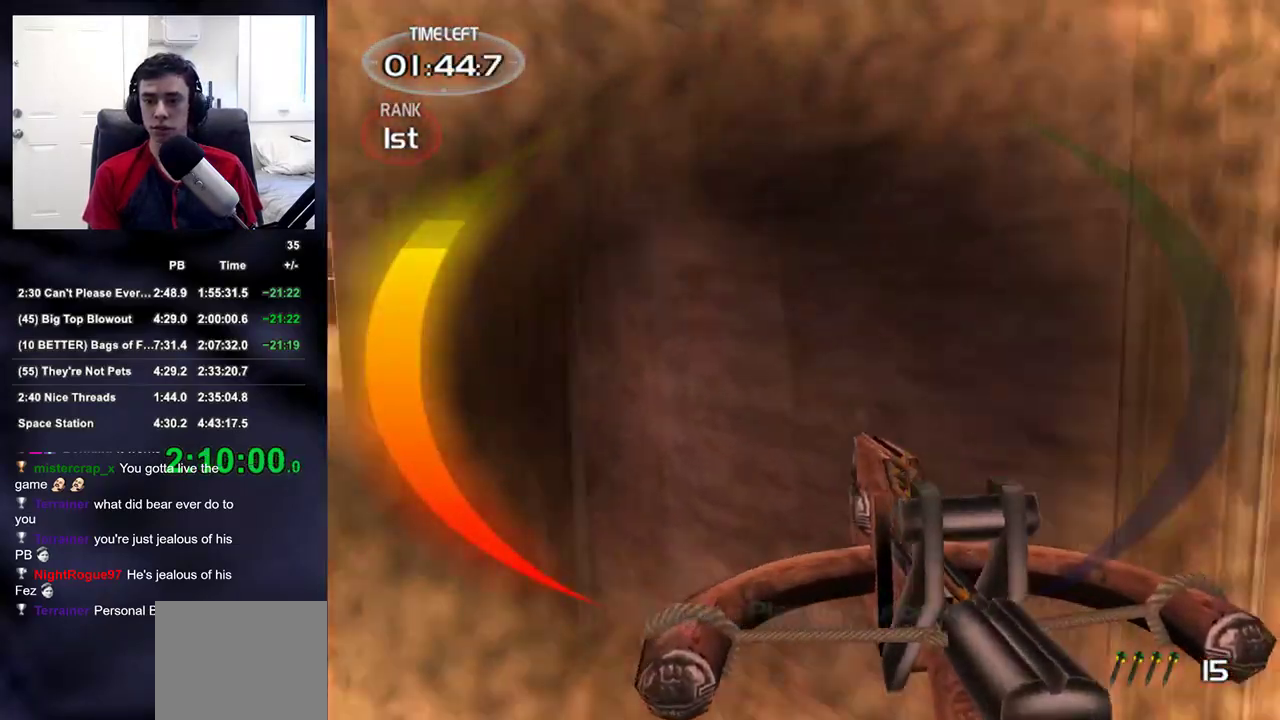
{"buttons": [], "left_stick": "up", "right_stick": "center", "events": [[50, "left_stick", "right"], [67, "right_stick", "right"], [317, "left_stick", "up-right"], [367, "right_stick", "center"], [500, "left_stick", "up"]]}
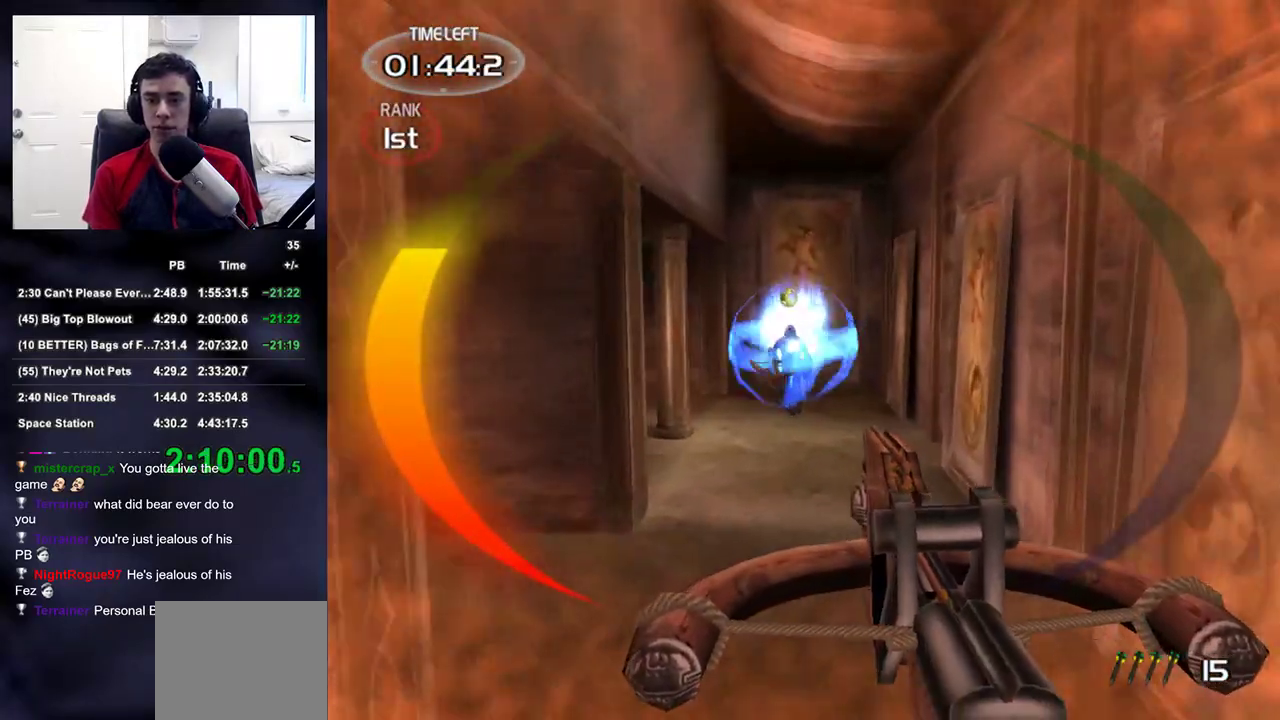
{"buttons": [], "left_stick": "up", "right_stick": "center", "events": [[50, "right_stick", "down"], [167, "right_stick", "center"]]}
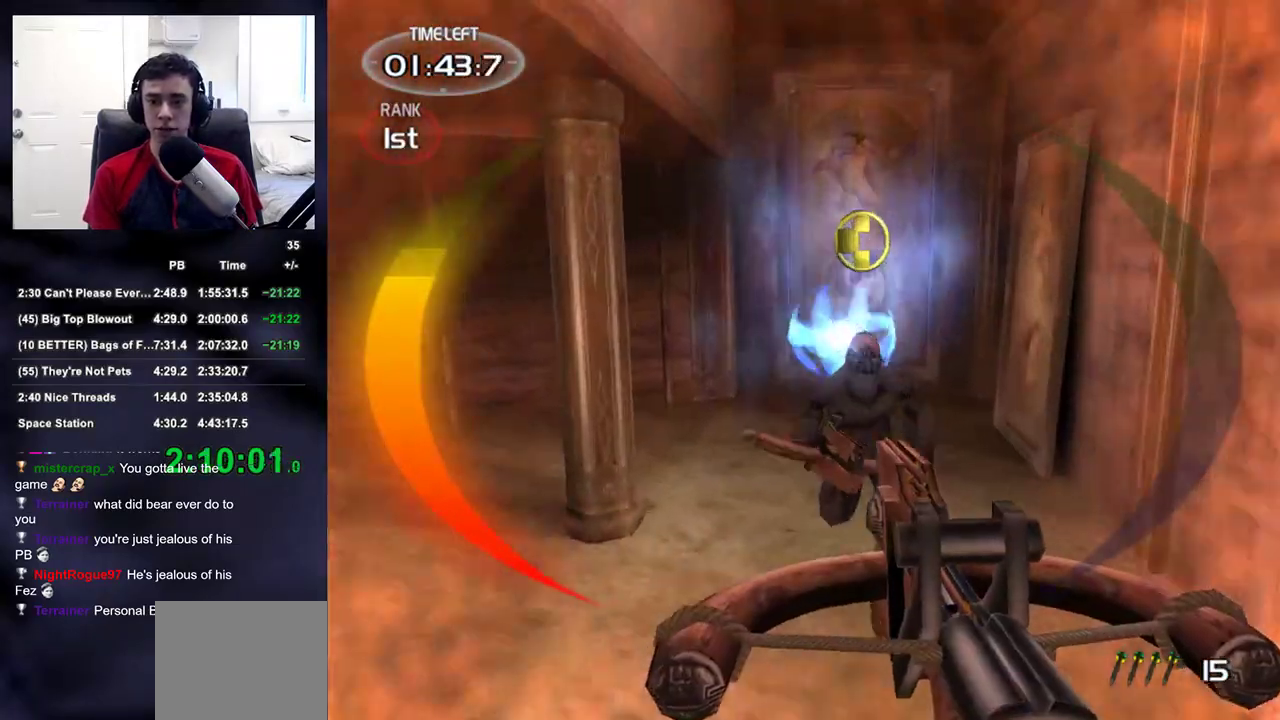
{"buttons": [], "left_stick": "up-left", "right_stick": "up-left", "events": [[17, "right_stick", "down"], [117, "left_stick", "right"], [183, "left_stick", "down"], [200, "right_stick", "left"], [417, "left_stick", "left"], [417, "right_stick", "up-left"], [467, "left_stick", "up-left"]]}
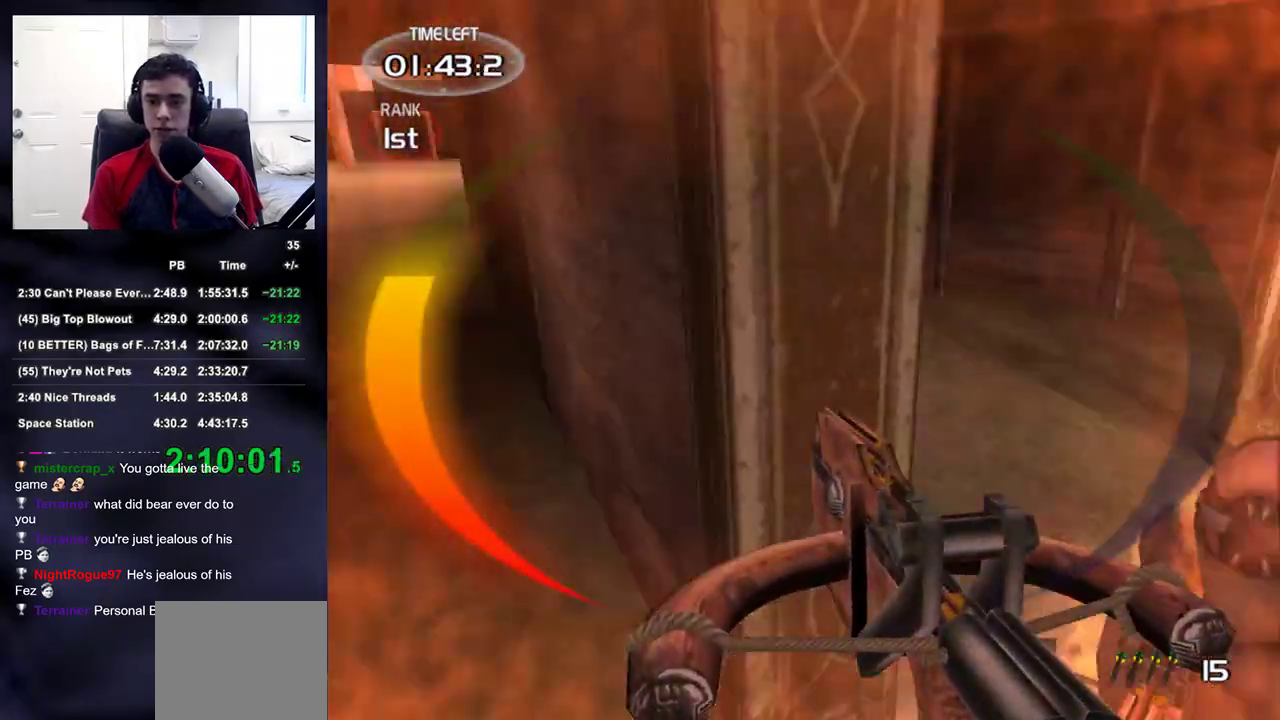
{"buttons": [], "left_stick": "up", "right_stick": "center", "events": [[117, "left_stick", "up"], [233, "right_stick", "center"]]}
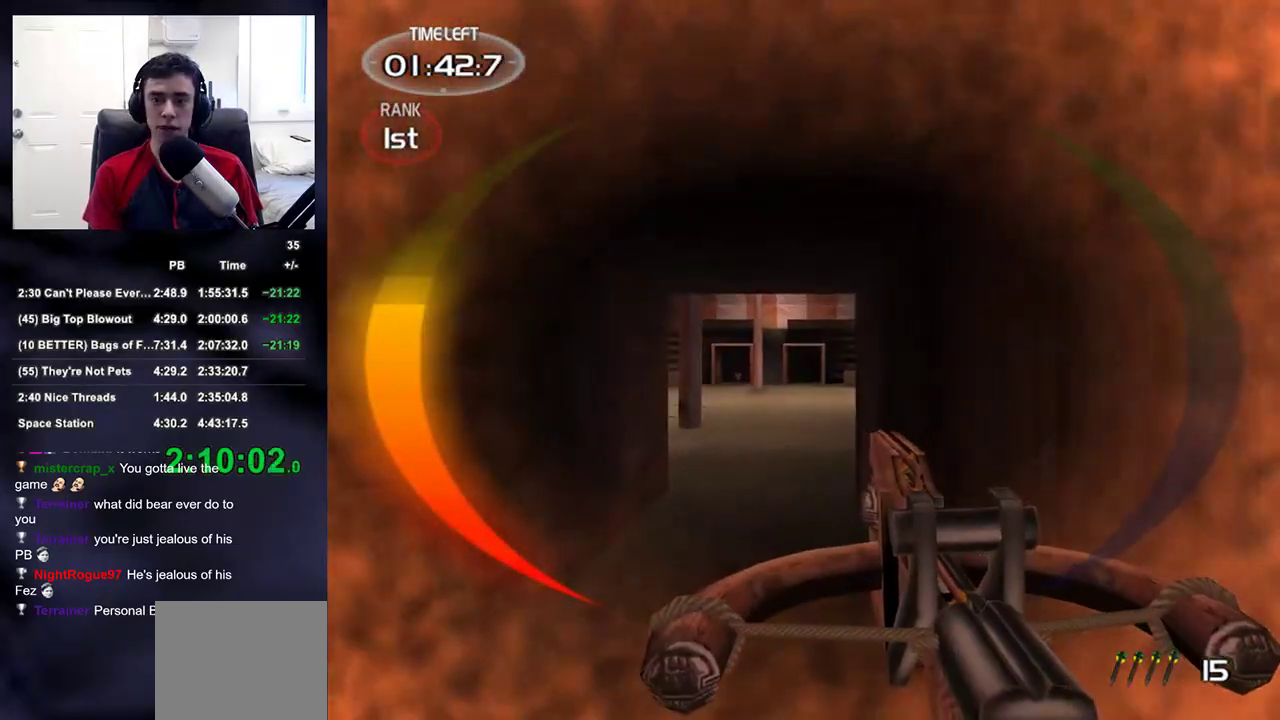
{"buttons": [], "left_stick": "up", "right_stick": "center", "events": [[67, "right_stick", "down"], [167, "right_stick", "center"], [417, "right_stick", "up-left"], [483, "right_stick", "center"]]}
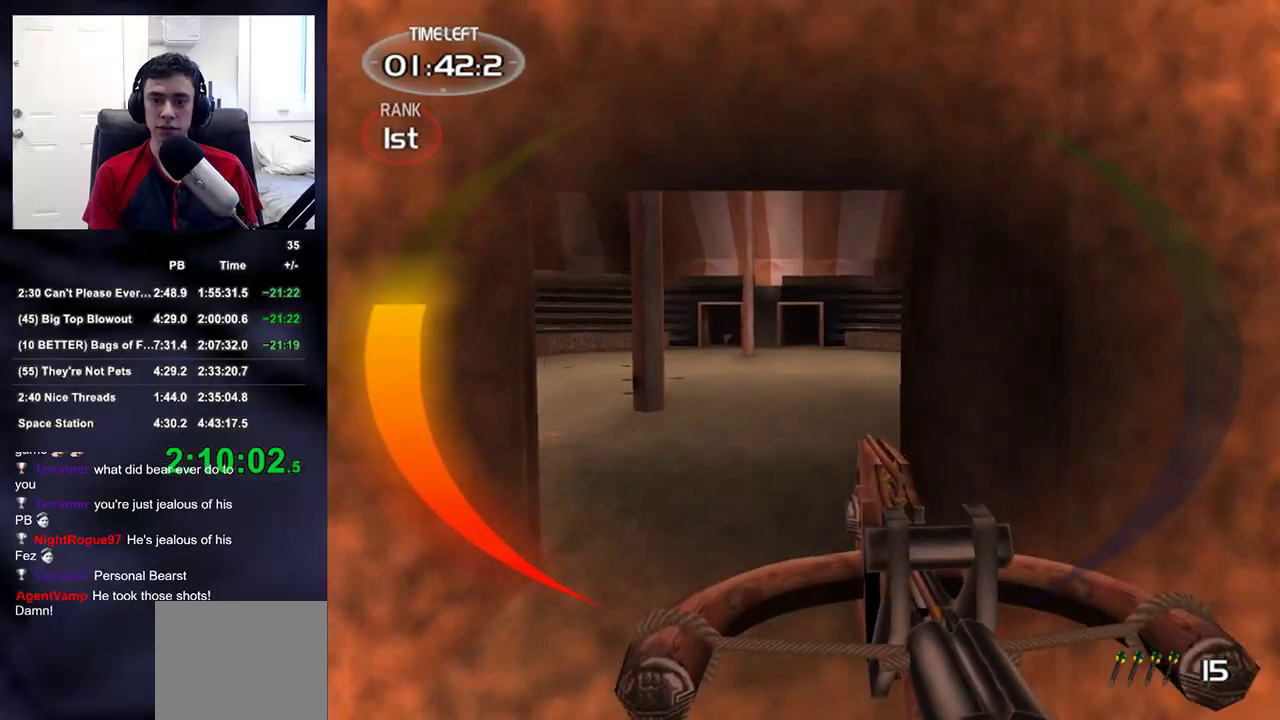
{"buttons": [], "left_stick": "up-right", "right_stick": "center", "events": [[167, "left_stick", "up-right"], [200, "right_stick", "up-left"], [417, "right_stick", "center"]]}
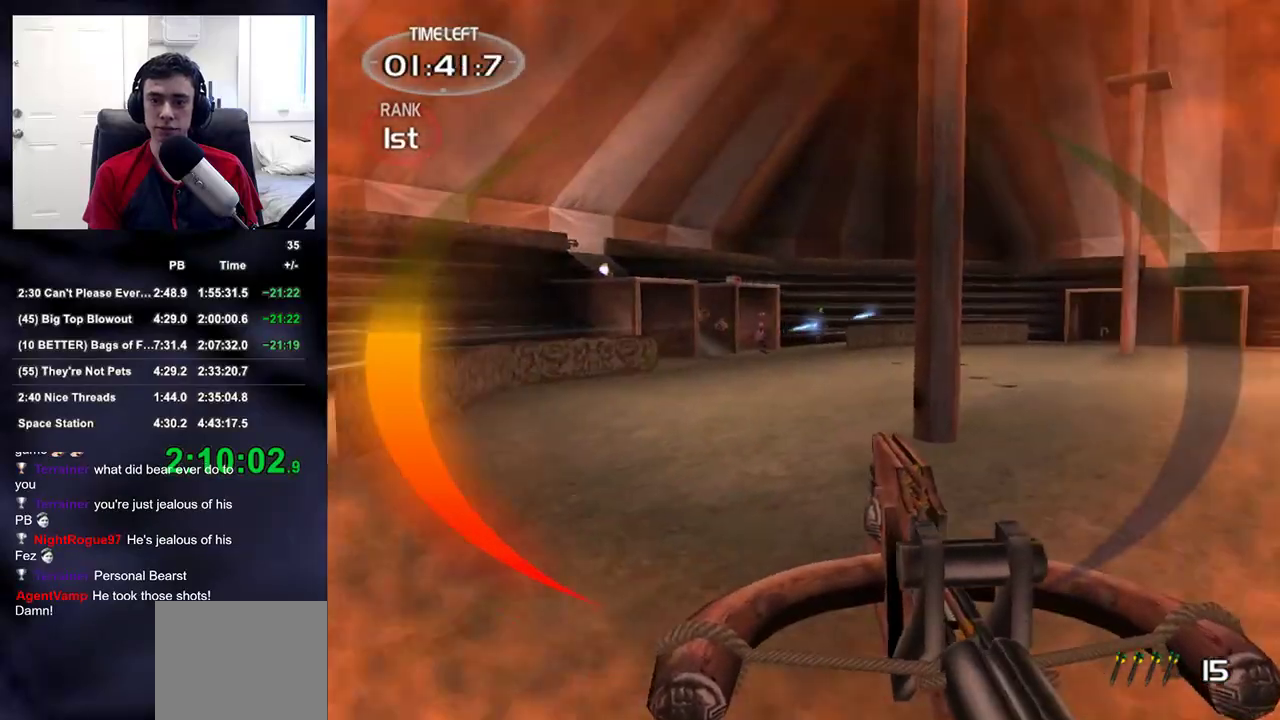
{"buttons": [], "left_stick": "up", "right_stick": "up", "events": [[50, "right_stick", "left"], [150, "right_stick", "center"], [317, "left_stick", "up"], [467, "right_stick", "up"]]}
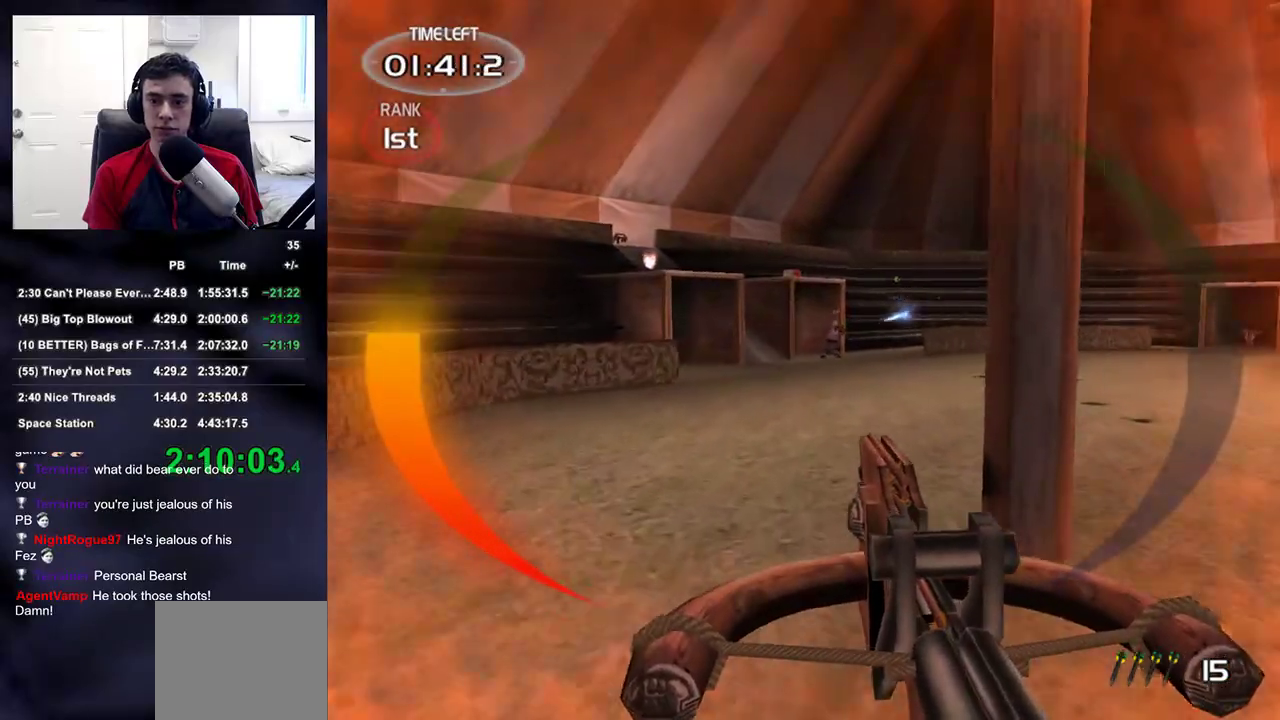
{"buttons": [], "left_stick": "up", "right_stick": "center", "events": [[50, "right_stick", "center"], [100, "right_stick", "right"], [233, "right_stick", "center"], [333, "right_stick", "up-left"], [467, "right_stick", "center"]]}
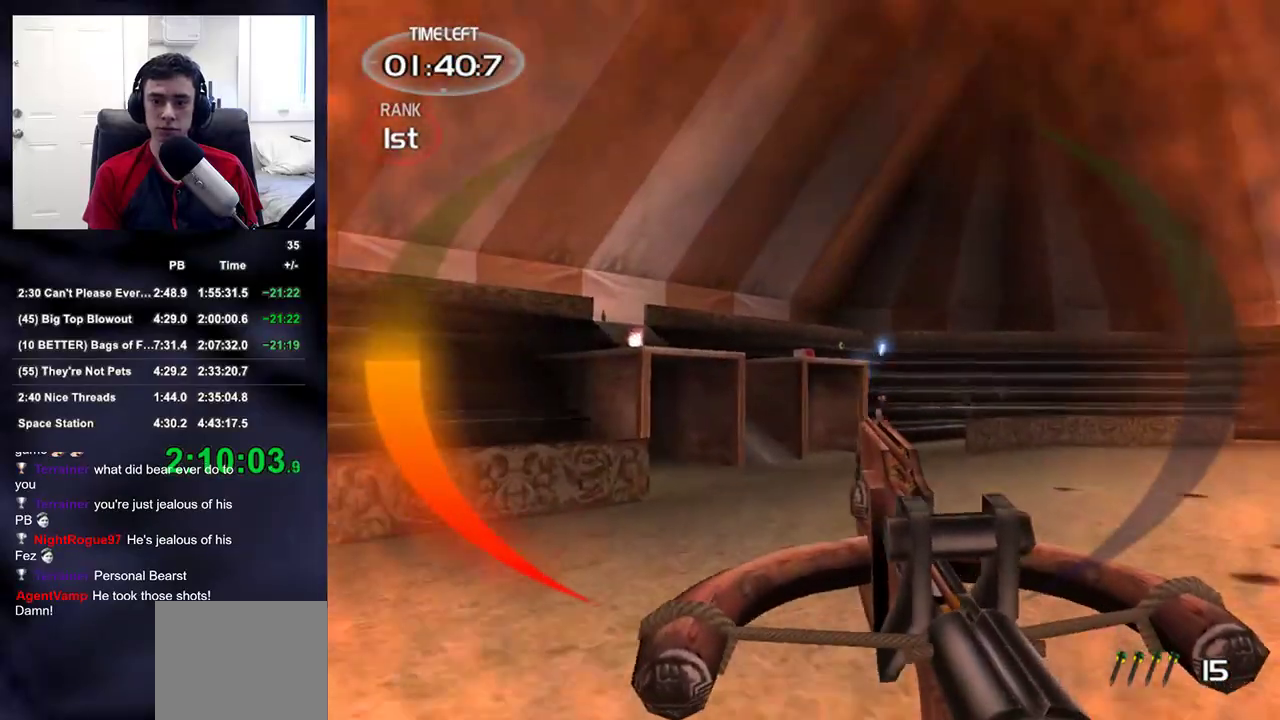
{"buttons": [], "left_stick": "up-right", "right_stick": "center", "events": [[267, "right_stick", "up"], [350, "left_stick", "up-right"], [367, "right_stick", "center"]]}
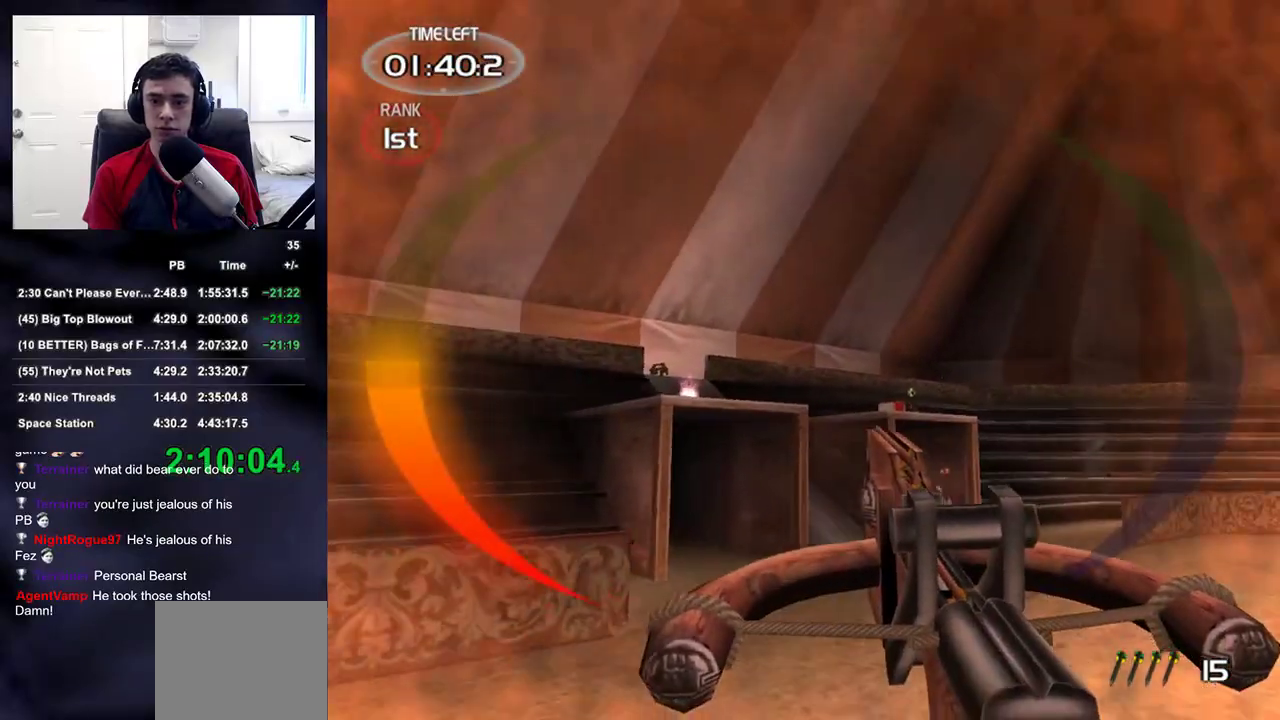
{"buttons": [], "left_stick": "up-right", "right_stick": "center", "events": [[100, "right_stick", "down-right"], [183, "right_stick", "center"]]}
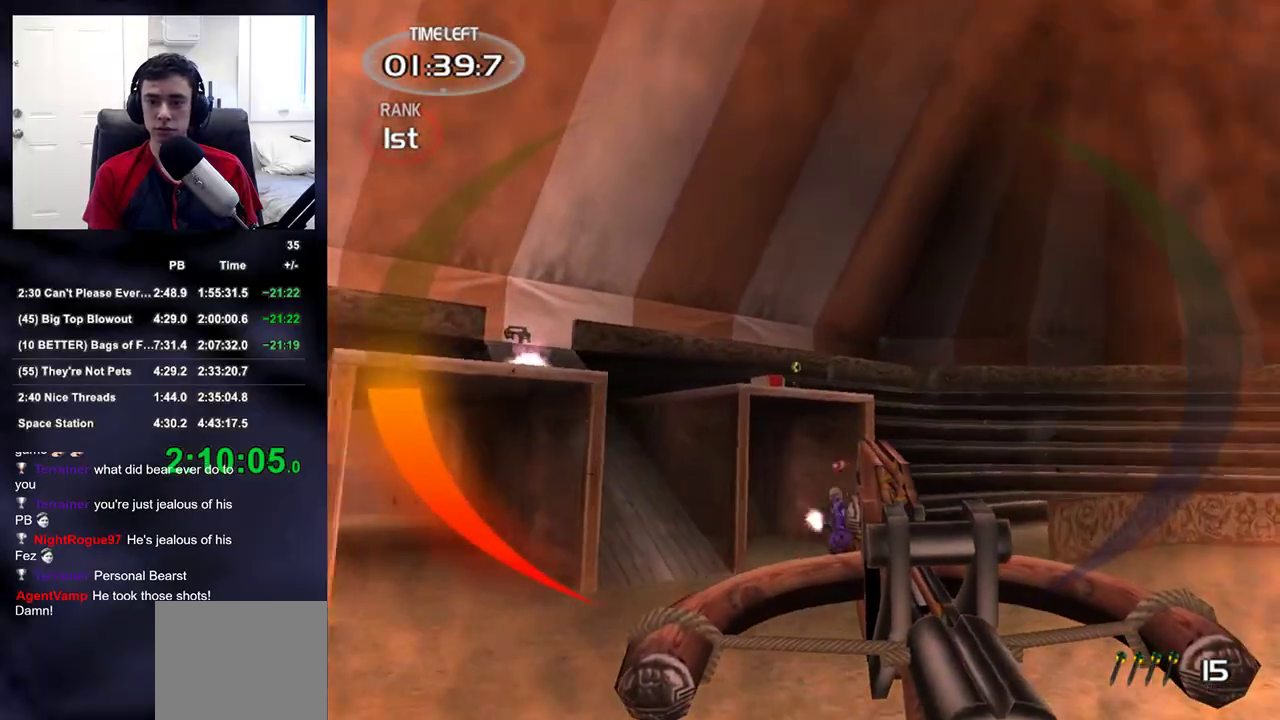
{"buttons": ["R2"], "left_stick": "up", "right_stick": "center", "events": [[167, "right_stick", "left"], [267, "right_stick", "up-left"], [283, "R2", "down"], [300, "left_stick", "up"], [367, "right_stick", "center"]]}
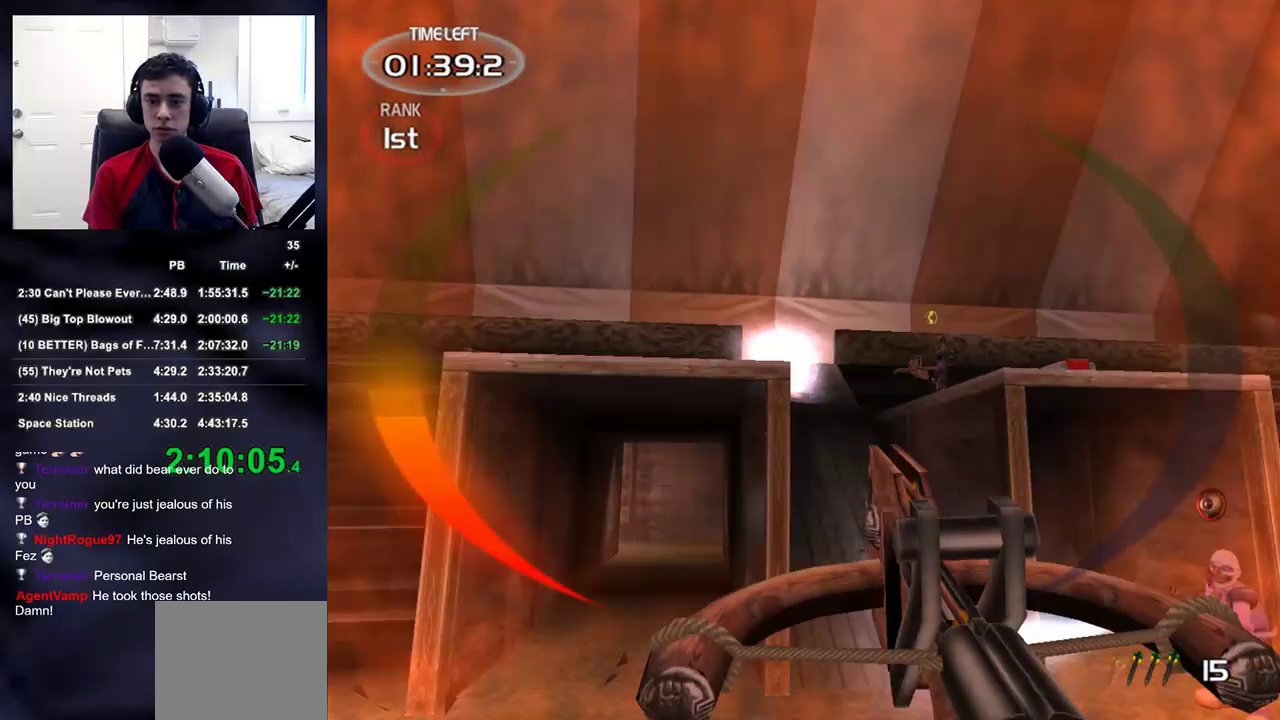
{"buttons": ["R2"], "left_stick": "up", "right_stick": "center", "events": [[33, "right_stick", "up-right"], [133, "left_stick", "center"], [133, "right_stick", "center"], [283, "left_stick", "up"], [283, "right_stick", "up-right"], [383, "right_stick", "center"]]}
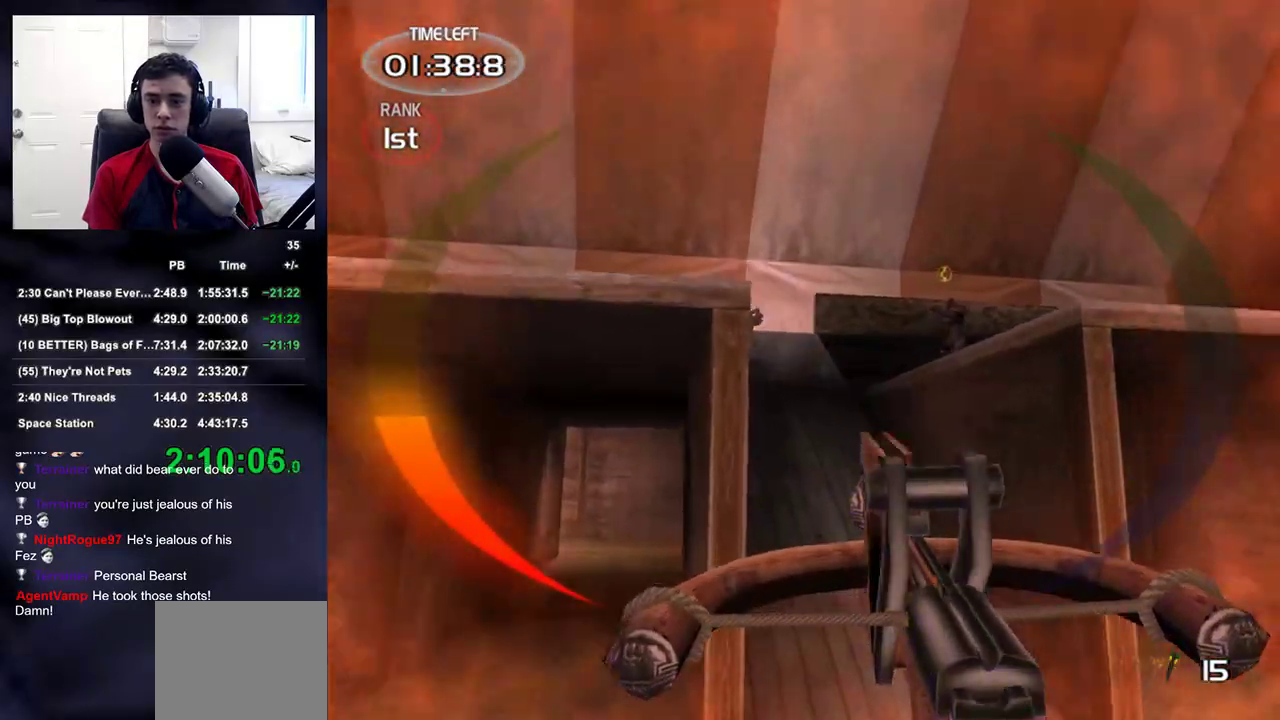
{"buttons": [], "left_stick": "up", "right_stick": "down-left", "events": [[50, "right_stick", "up-right"], [150, "right_stick", "center"], [200, "R2", "up"], [267, "DPAD_RIGHT", "down"], [333, "DPAD_DOWN", "down"], [333, "DPAD_RIGHT", "up"], [350, "DPAD_DOWN", "up"], [350, "DPAD_LEFT", "down"], [383, "right_stick", "down-left"], [450, "DPAD_LEFT", "up"]]}
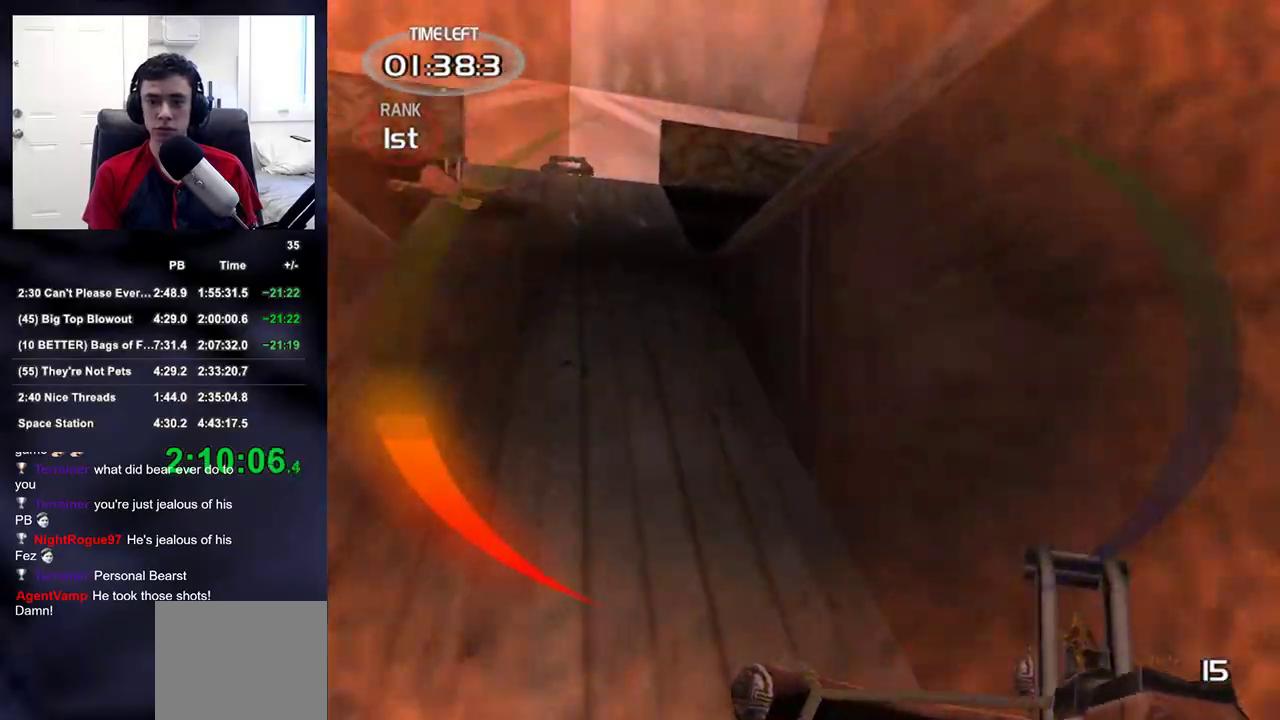
{"buttons": [], "left_stick": "left", "right_stick": "right", "events": [[17, "right_stick", "down-right"], [50, "left_stick", "up-left"], [200, "right_stick", "center"], [300, "right_stick", "right"], [433, "left_stick", "left"]]}
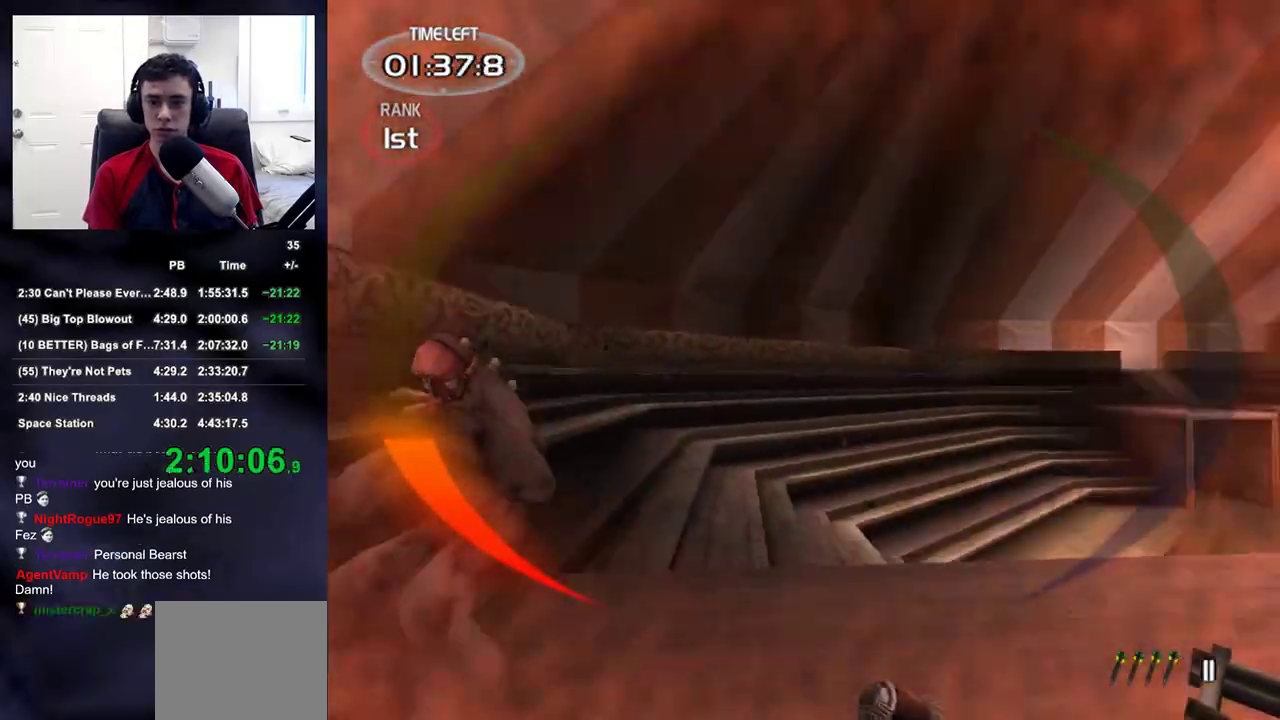
{"buttons": [], "left_stick": "up-left", "right_stick": "right", "events": [[117, "left_stick", "up-left"]]}
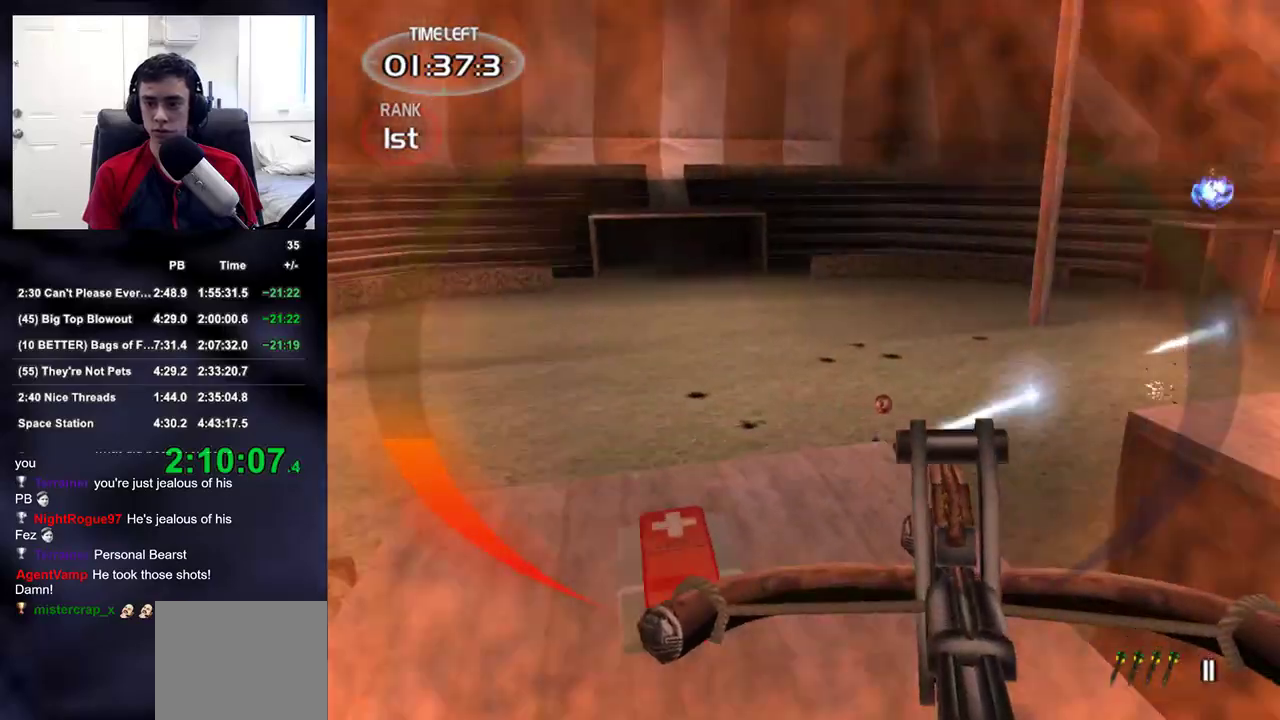
{"buttons": [], "left_stick": "up-left", "right_stick": "up-right", "events": [[50, "right_stick", "center"], [250, "right_stick", "down-right"], [383, "right_stick", "up-right"]]}
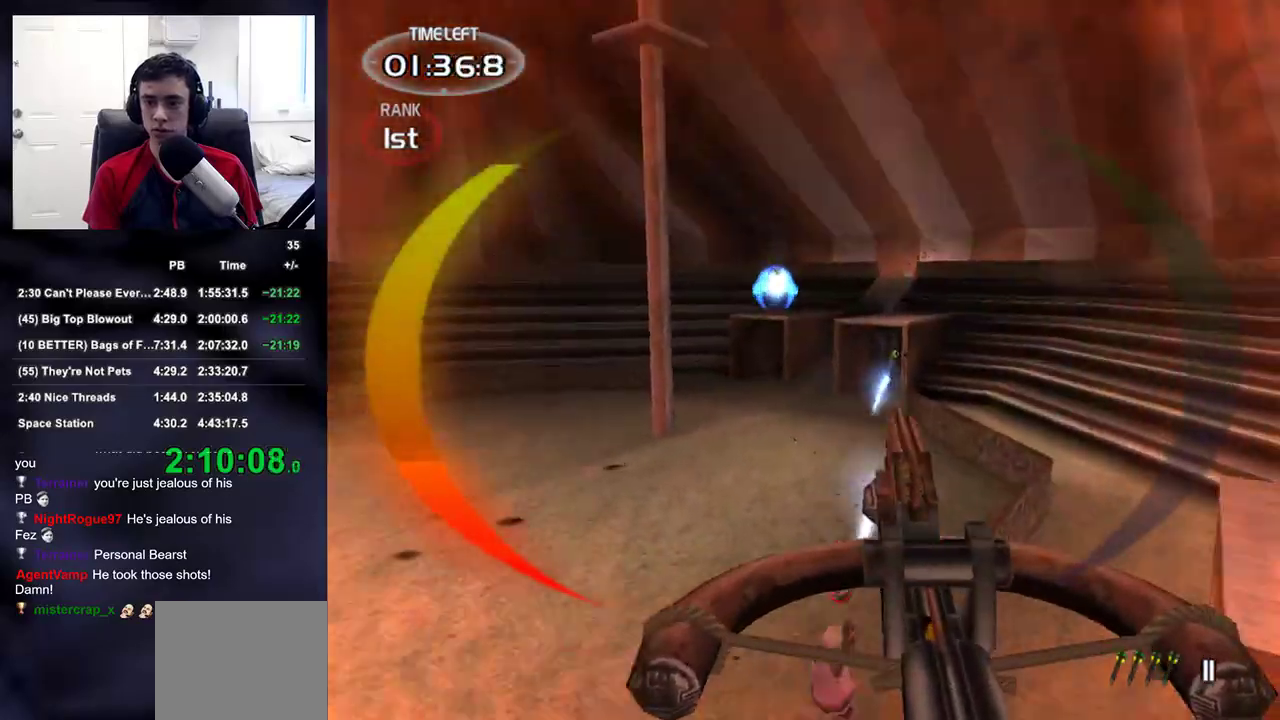
{"buttons": [], "left_stick": "up-left", "right_stick": "center", "events": [[50, "right_stick", "center"], [217, "right_stick", "up-right"], [333, "right_stick", "center"]]}
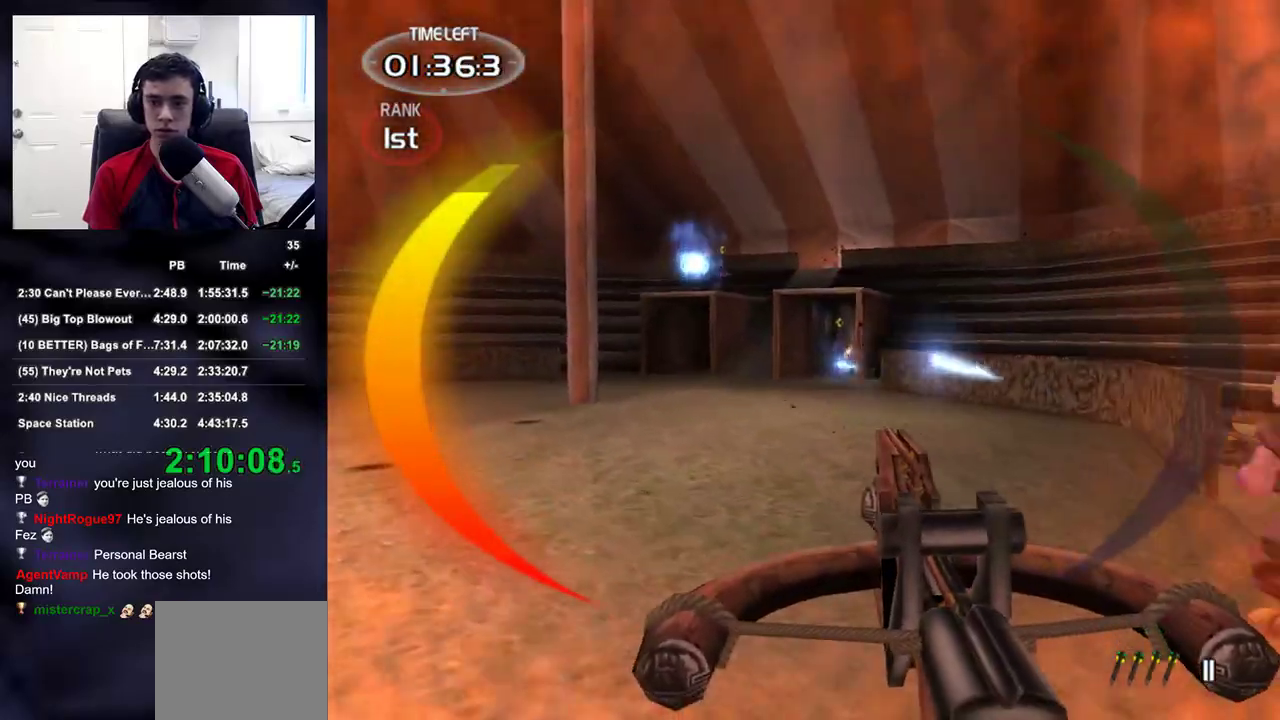
{"buttons": ["R2"], "left_stick": "up-left", "right_stick": "center", "events": [[33, "R2", "down"], [50, "right_stick", "right"], [150, "right_stick", "center"]]}
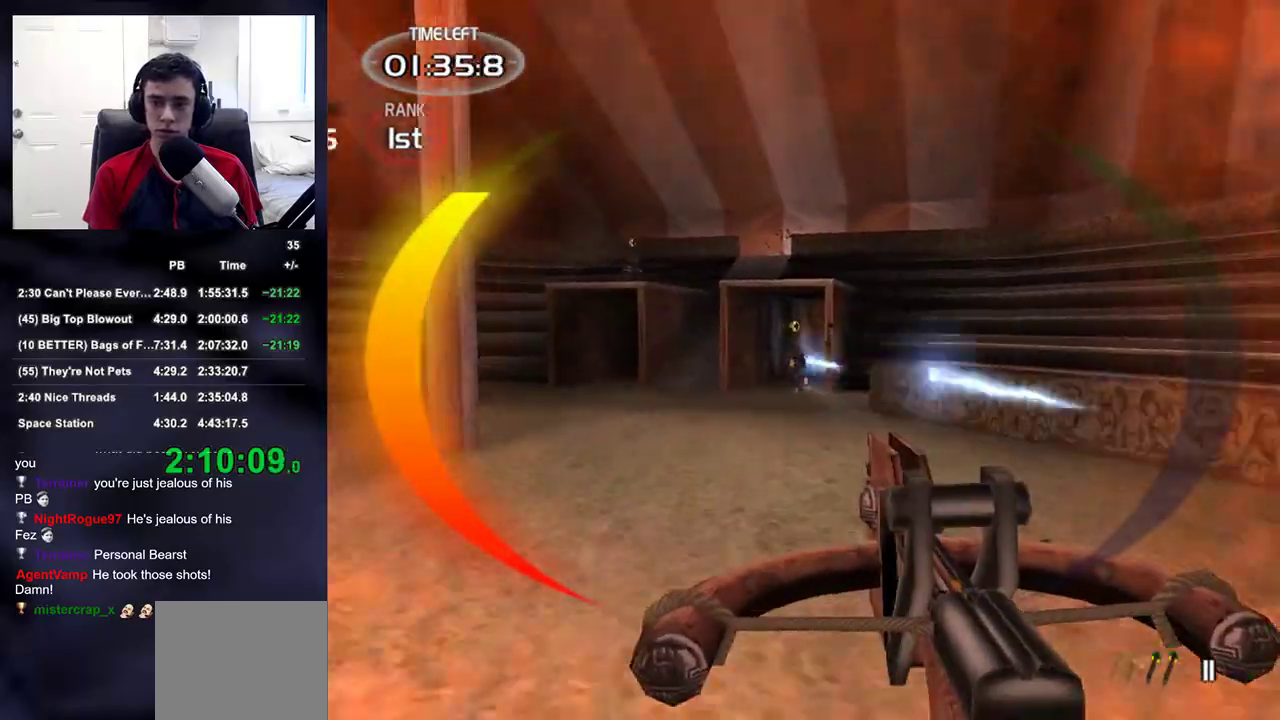
{"buttons": ["R2", "DPAD_DOWN"], "left_stick": "up-left", "right_stick": "center", "events": [[500, "DPAD_DOWN", "down"]]}
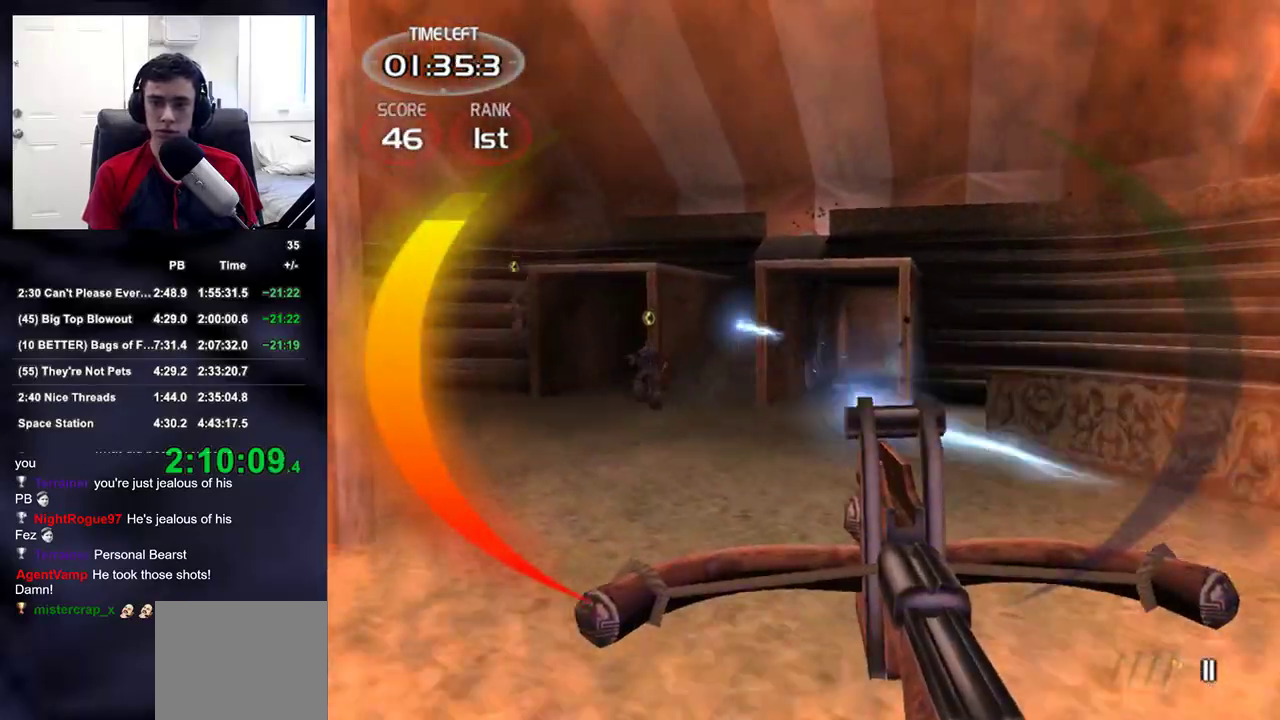
{"buttons": [], "left_stick": "up-left", "right_stick": "left", "events": [[50, "DPAD_LEFT", "down"], [150, "DPAD_DOWN", "up"], [150, "DPAD_LEFT", "up"], [200, "R2", "up"], [383, "right_stick", "left"]]}
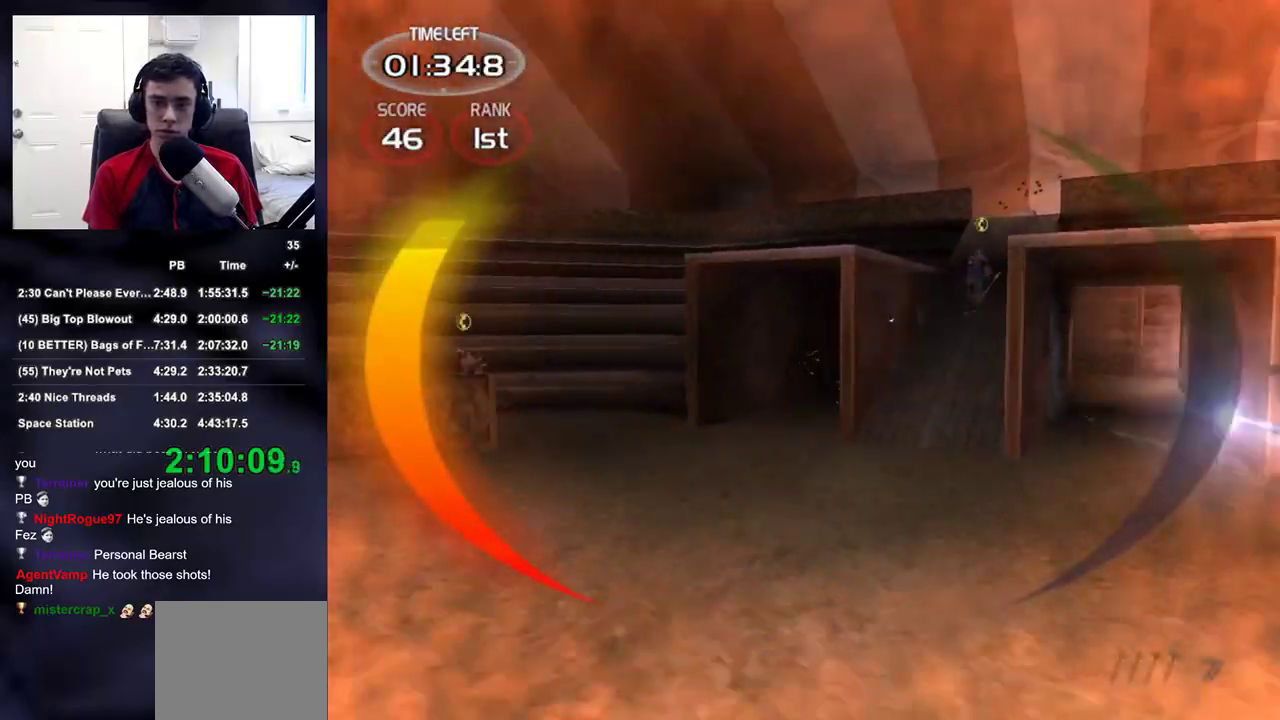
{"buttons": [], "left_stick": "up-left", "right_stick": "left", "events": [[33, "left_stick", "up"], [117, "right_stick", "center"], [217, "left_stick", "up-left"], [250, "right_stick", "left"], [317, "right_stick", "down-left"], [433, "right_stick", "left"]]}
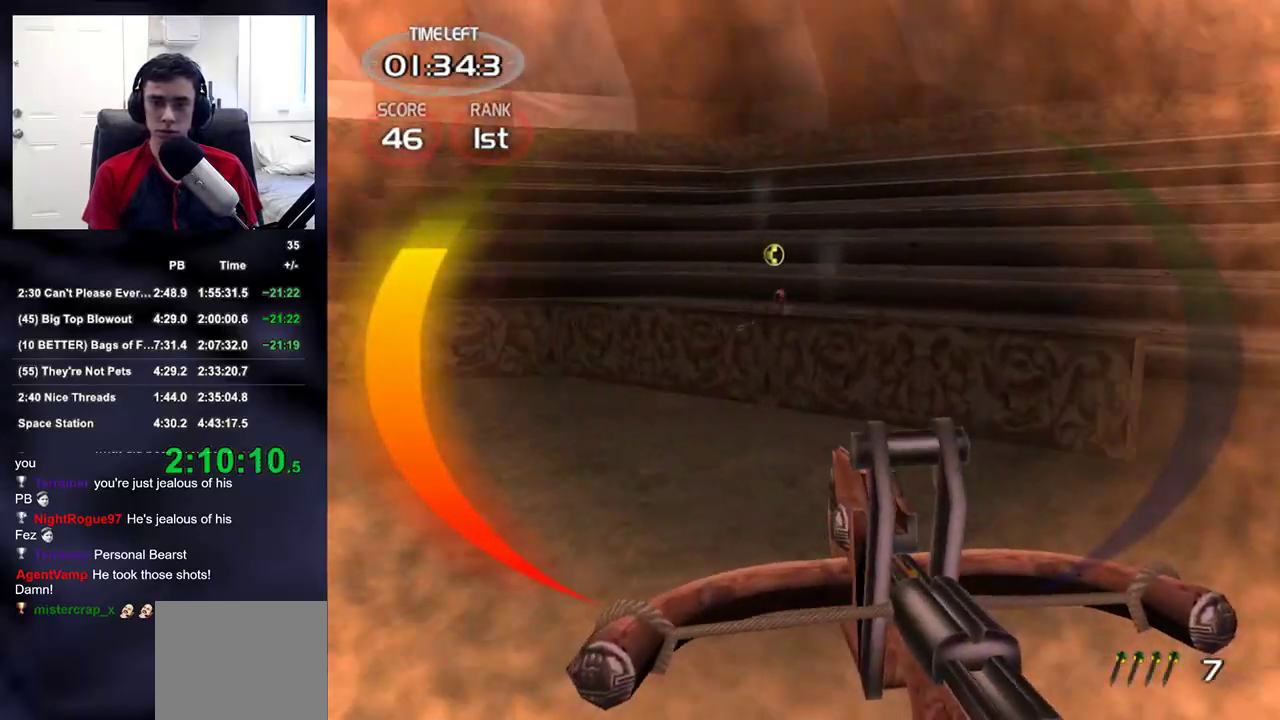
{"buttons": ["R2"], "left_stick": "up-right", "right_stick": "right", "events": [[100, "right_stick", "center"], [117, "left_stick", "up"], [200, "R2", "down"], [250, "right_stick", "up-right"], [317, "left_stick", "up-right"], [317, "right_stick", "right"]]}
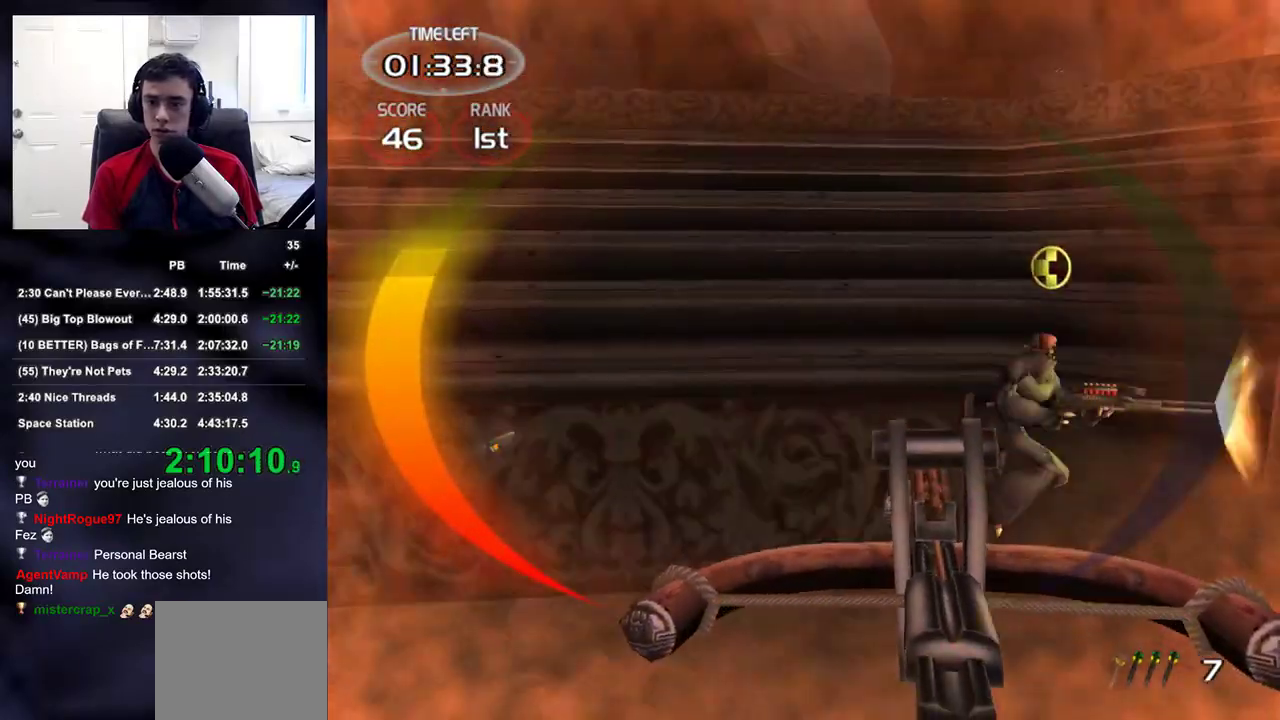
{"buttons": ["R2"], "left_stick": "up-right", "right_stick": "up-right", "events": [[183, "right_stick", "left"], [250, "right_stick", "center"], [300, "right_stick", "down"], [483, "right_stick", "up-right"]]}
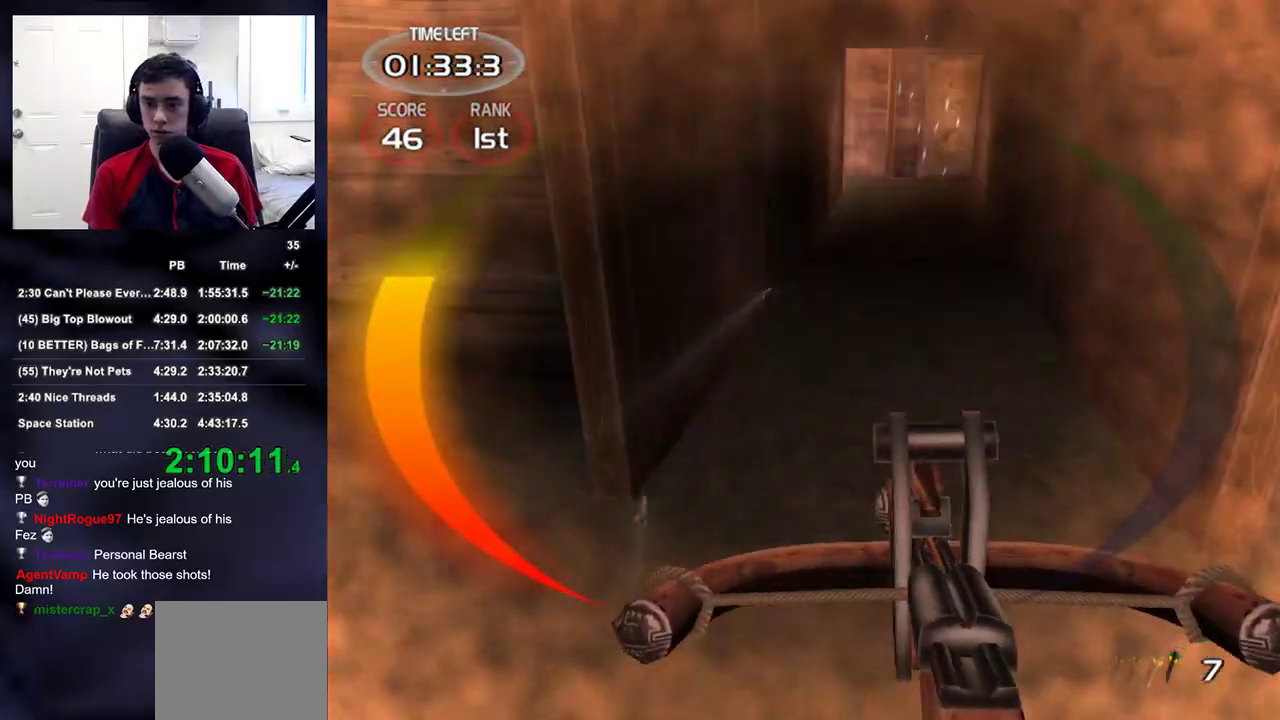
{"buttons": [], "left_stick": "up-right", "right_stick": "center", "events": [[50, "R2", "up"], [233, "right_stick", "center"], [300, "right_stick", "left"], [433, "right_stick", "center"]]}
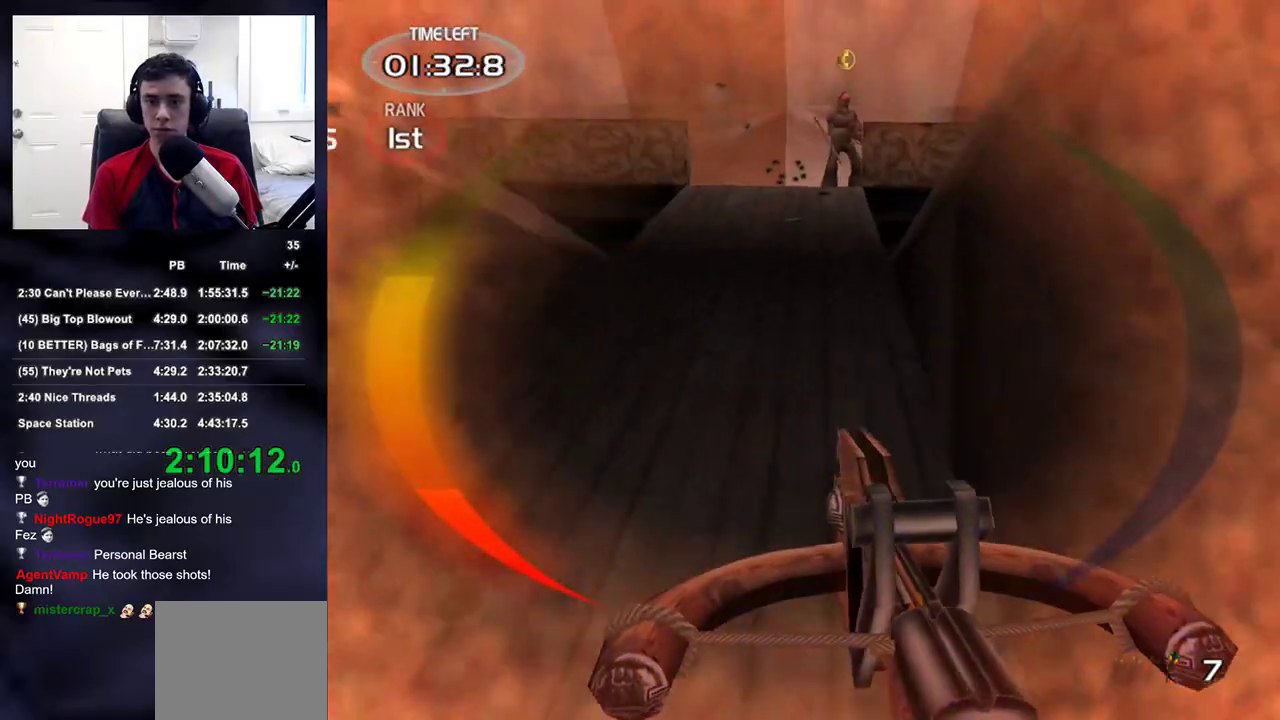
{"buttons": ["TRIANGLE"], "left_stick": "up", "right_stick": "center", "events": [[17, "left_stick", "up"], [450, "TRIANGLE", "down"]]}
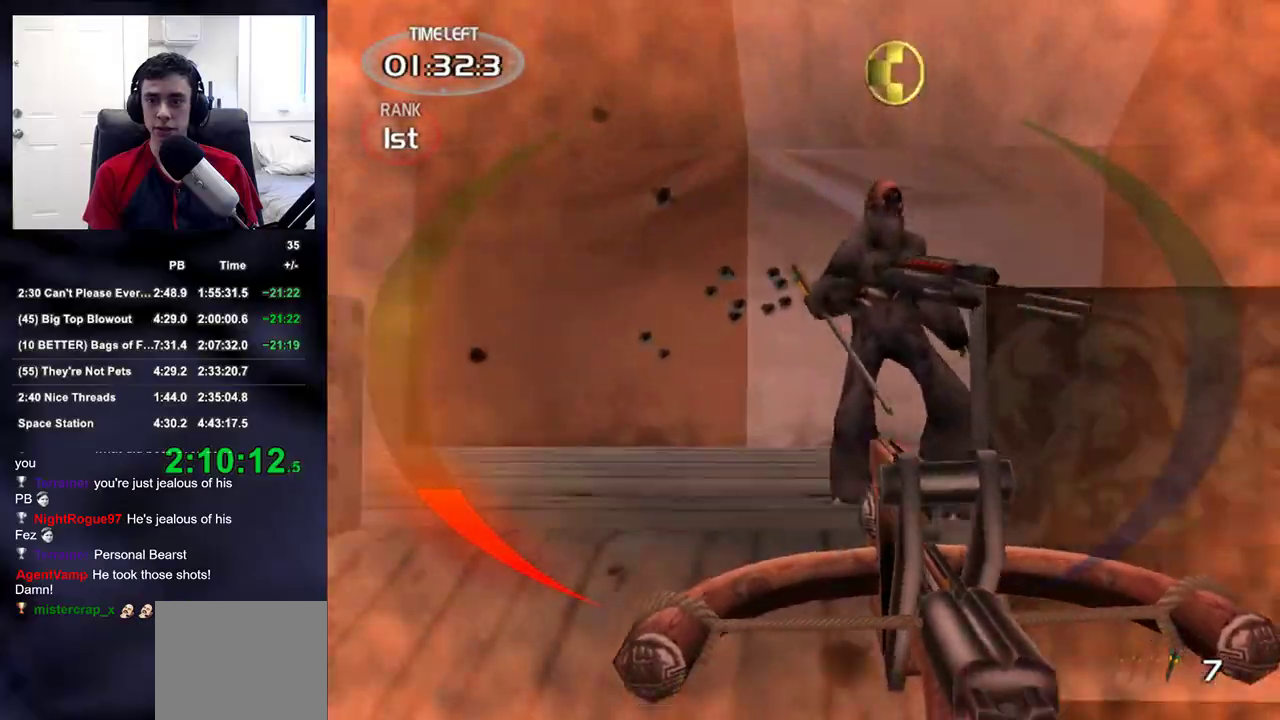
{"buttons": [], "left_stick": "down-left", "right_stick": "down-right", "events": [[17, "TRIANGLE", "up"], [133, "right_stick", "down-right"], [250, "left_stick", "left"], [433, "left_stick", "down-left"]]}
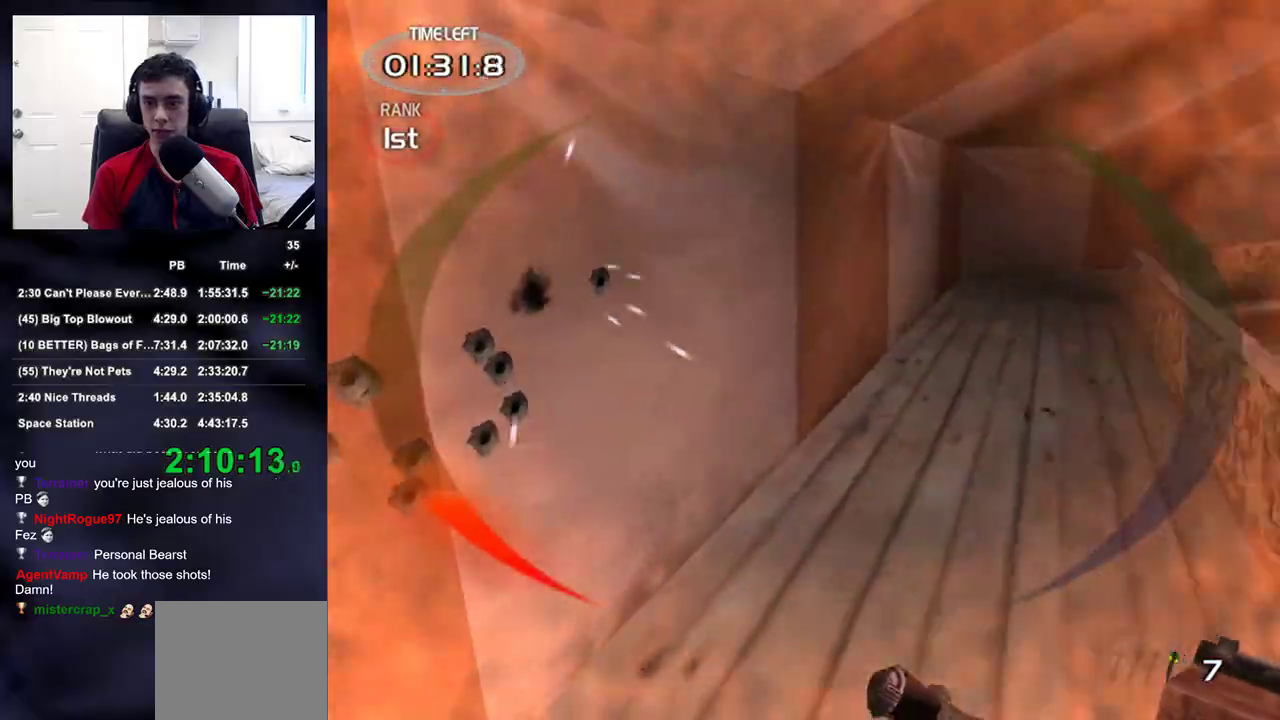
{"buttons": [], "left_stick": "up-left", "right_stick": "down-right", "events": [[233, "left_stick", "up-left"]]}